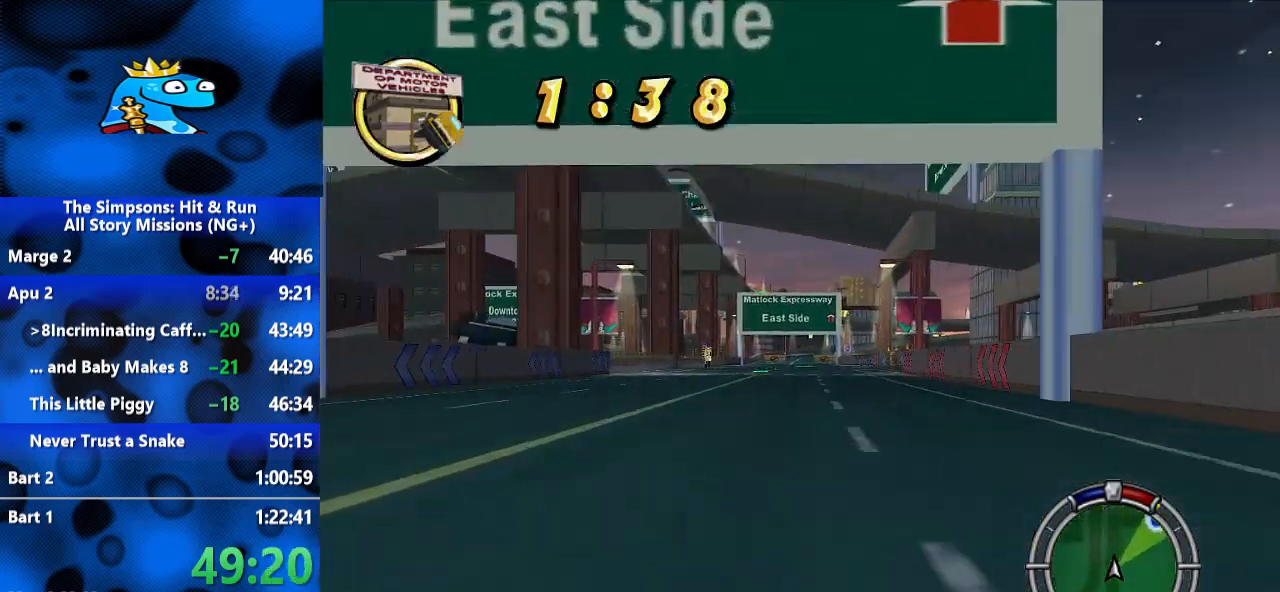
Gameplay with a controller (Xbox layout); each line is a JSON object with the inputs held at the frame after it (dt_ms = milliseconds from this image to that frame). "events" lists button and stick changes between this image and that frame as [ms after this image, input, new state], when the widget could be followed in between. Not read: R3.
{"dt_ms": 500, "buttons": ["R2"], "left_stick": "center", "right_stick": "center", "events": []}
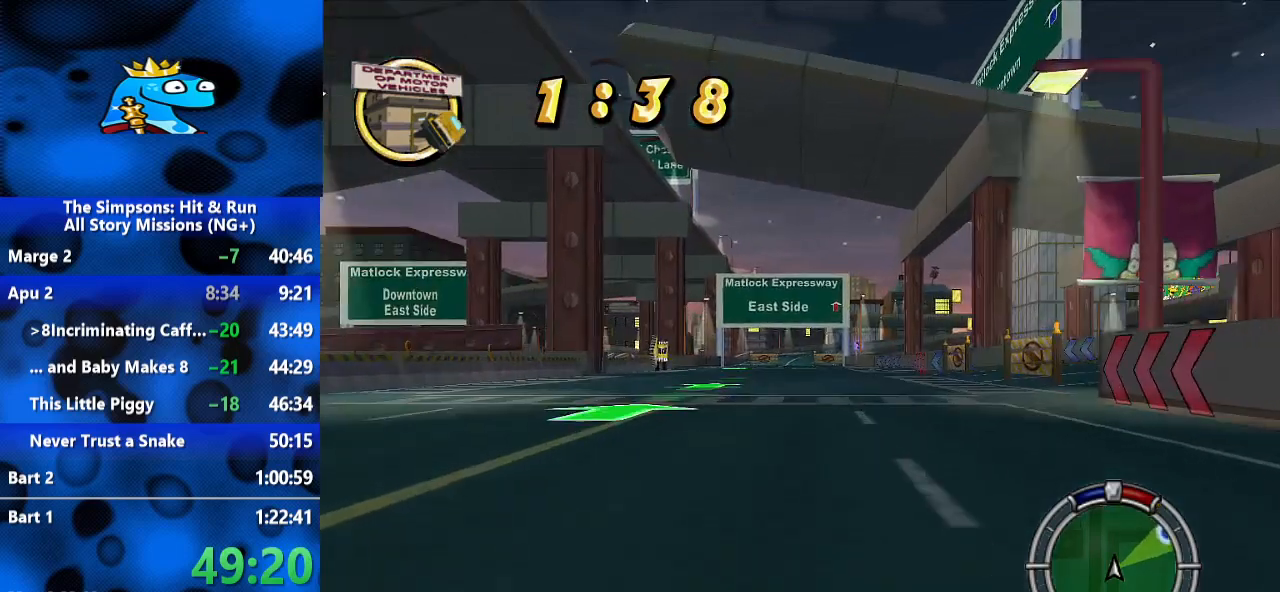
{"dt_ms": 500, "buttons": ["R2"], "left_stick": "center", "right_stick": "center", "events": []}
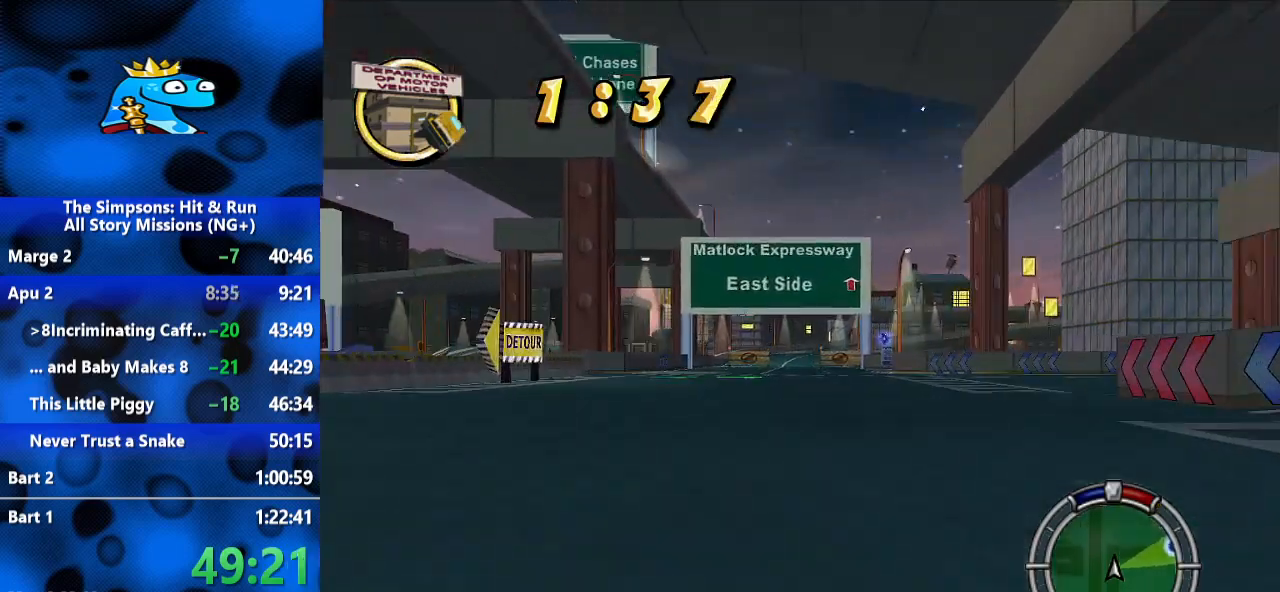
{"dt_ms": 500, "buttons": ["R2"], "left_stick": "center", "right_stick": "center", "events": []}
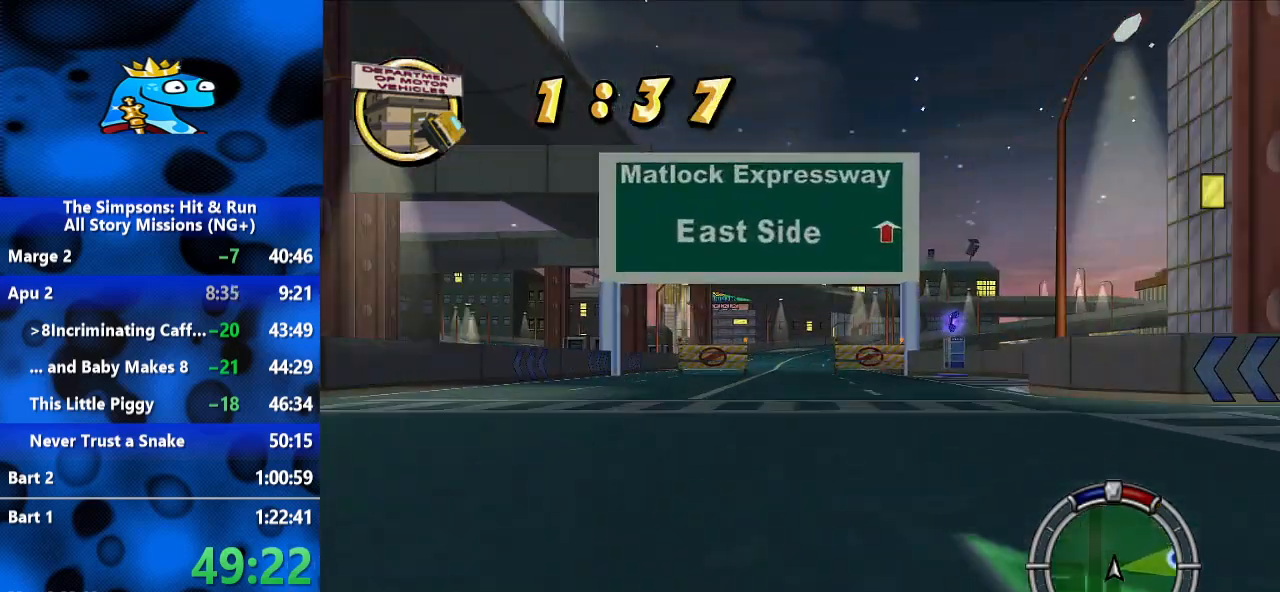
{"dt_ms": 500, "buttons": ["R2"], "left_stick": "center", "right_stick": "center", "events": []}
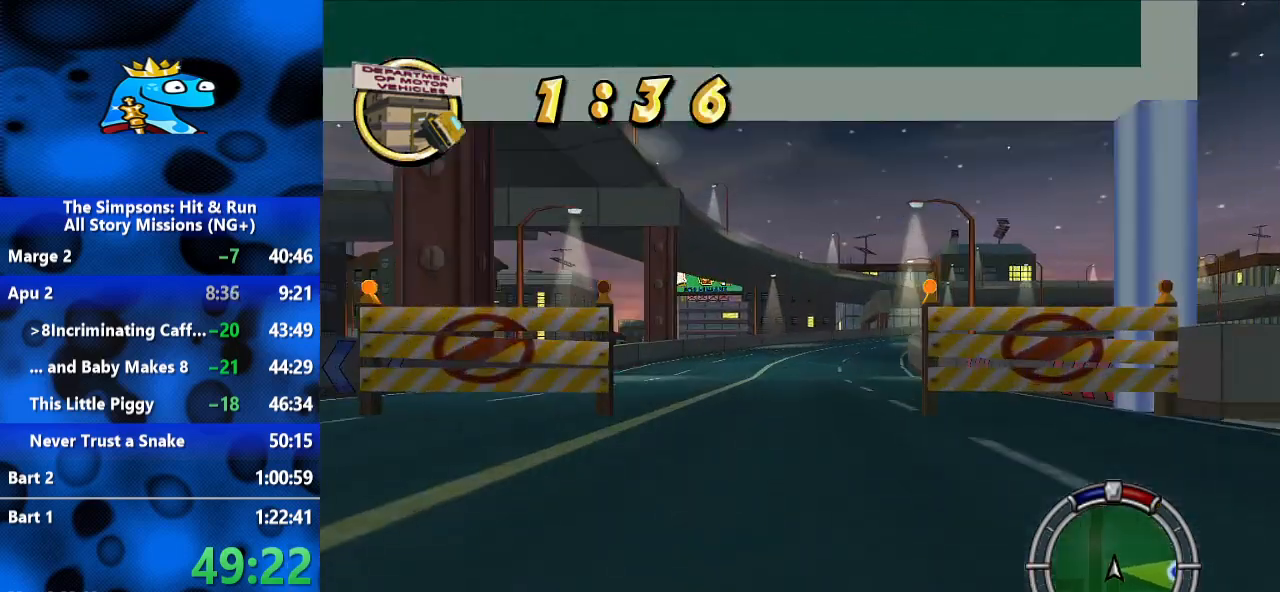
{"dt_ms": 1000, "buttons": ["R2"], "left_stick": "right", "right_stick": "center", "events": [[167, "left_stick", "right"]]}
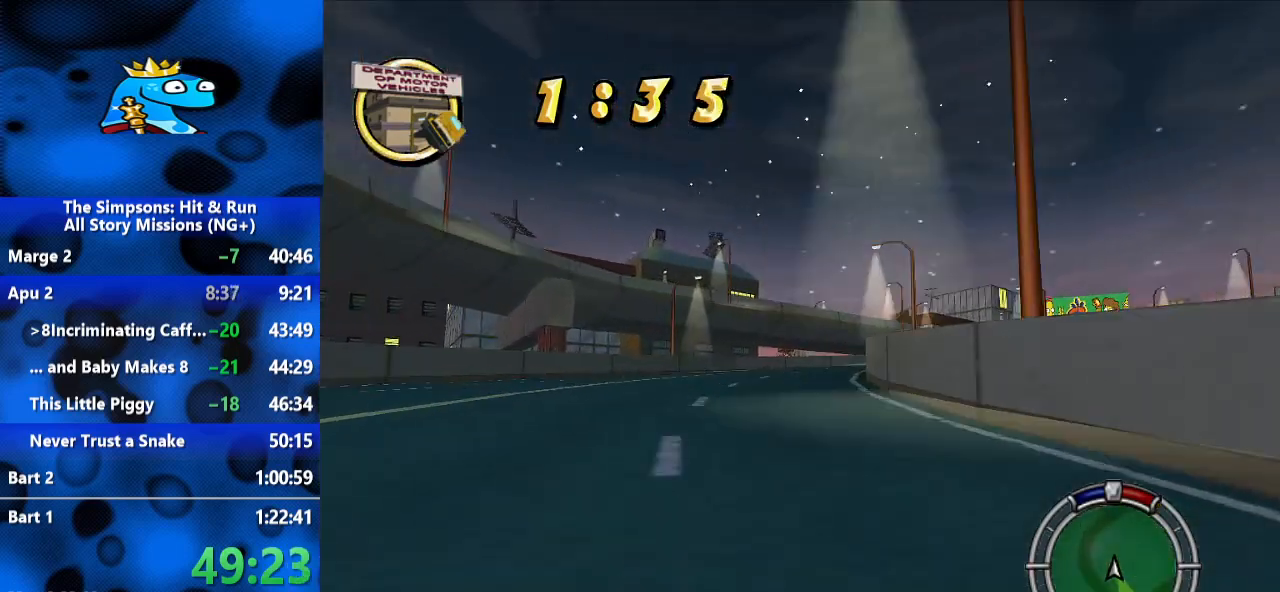
{"dt_ms": 1000, "buttons": ["R2"], "left_stick": "center", "right_stick": "center", "events": [[333, "left_stick", "center"], [433, "left_stick", "right"], [600, "left_stick", "center"], [667, "left_stick", "right"], [833, "left_stick", "center"]]}
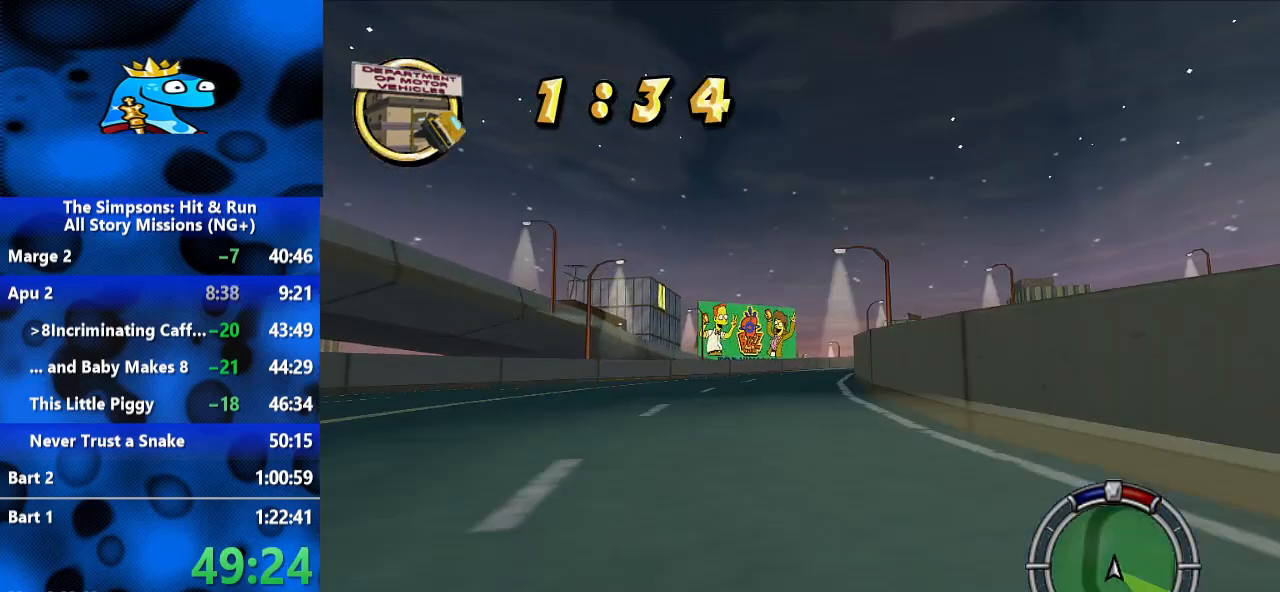
{"dt_ms": 500, "buttons": ["R2"], "left_stick": "center", "right_stick": "center", "events": [[33, "left_stick", "right"], [467, "left_stick", "center"]]}
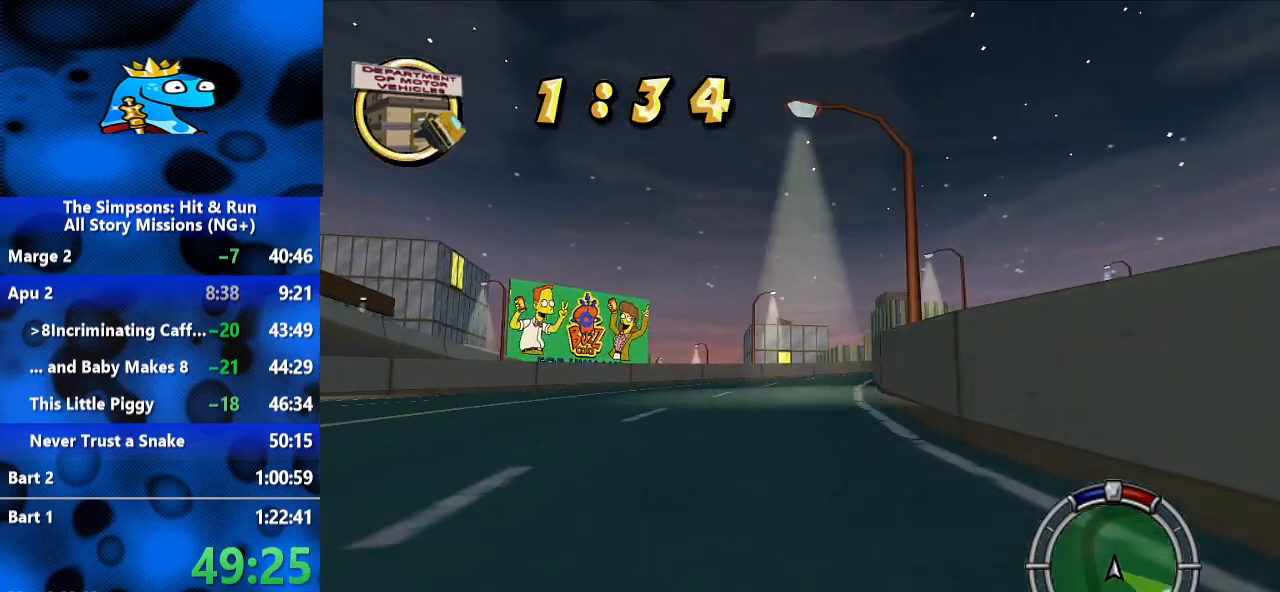
{"dt_ms": 500, "buttons": ["R2"], "left_stick": "right", "right_stick": "center", "events": [[100, "left_stick", "right"], [233, "left_stick", "center"], [333, "left_stick", "right"]]}
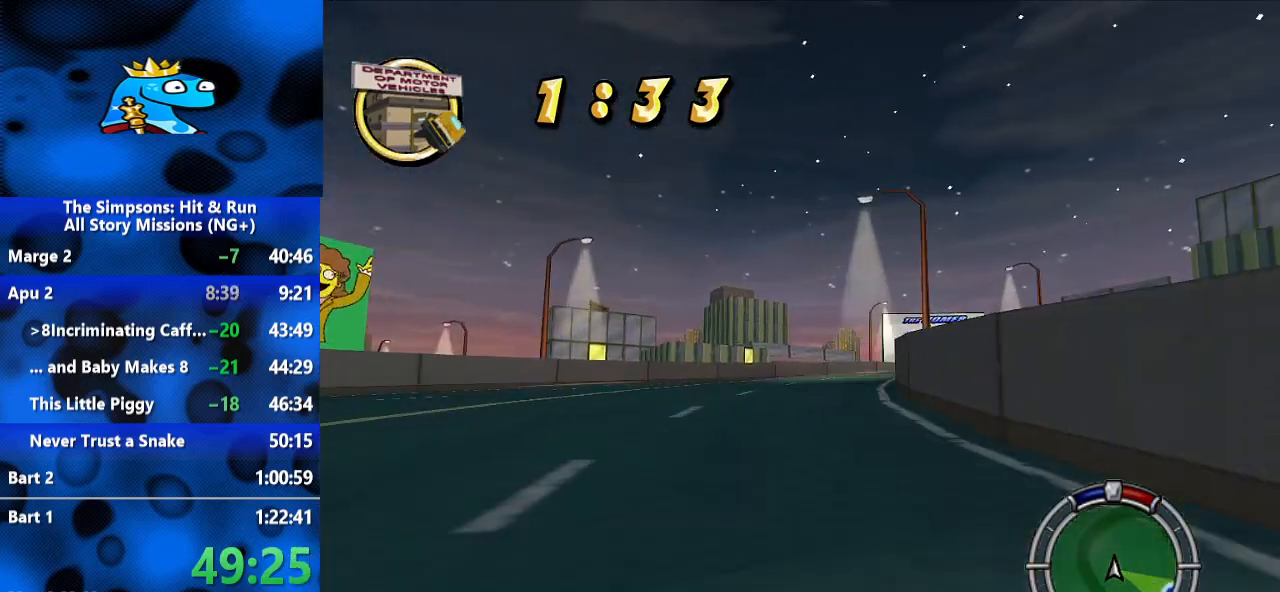
{"dt_ms": 500, "buttons": ["R2"], "left_stick": "center", "right_stick": "center", "events": [[133, "left_stick", "center"], [200, "left_stick", "right"], [367, "left_stick", "center"]]}
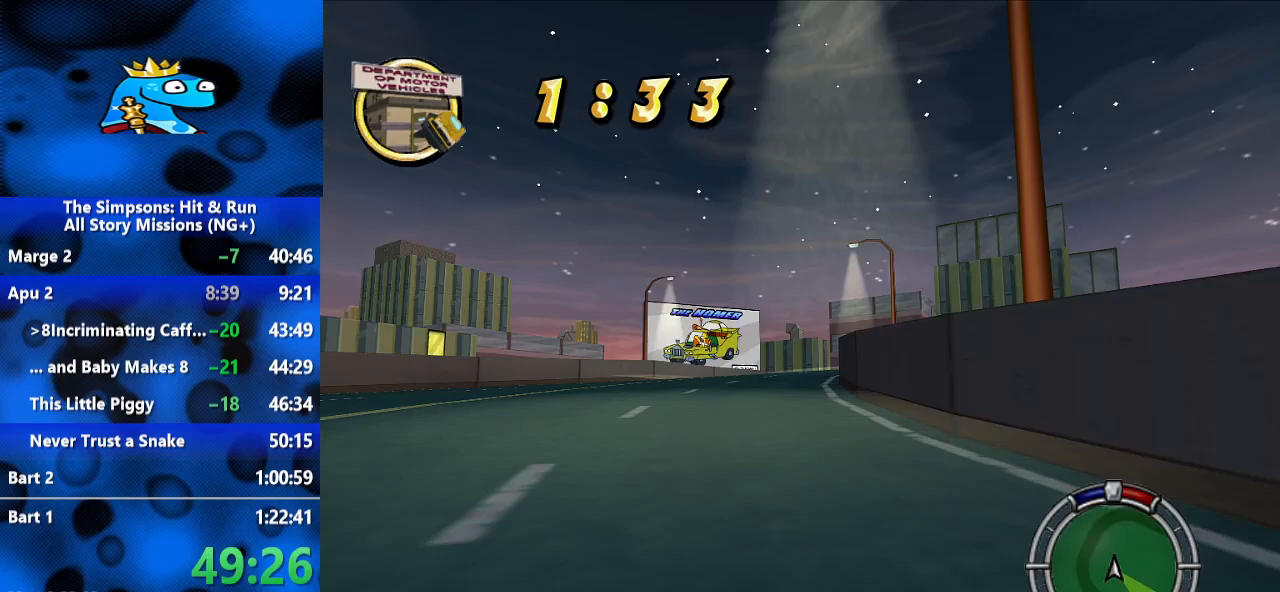
{"dt_ms": 500, "buttons": ["R2"], "left_stick": "right", "right_stick": "center", "events": [[100, "left_stick", "right"], [300, "left_stick", "center"], [467, "left_stick", "right"]]}
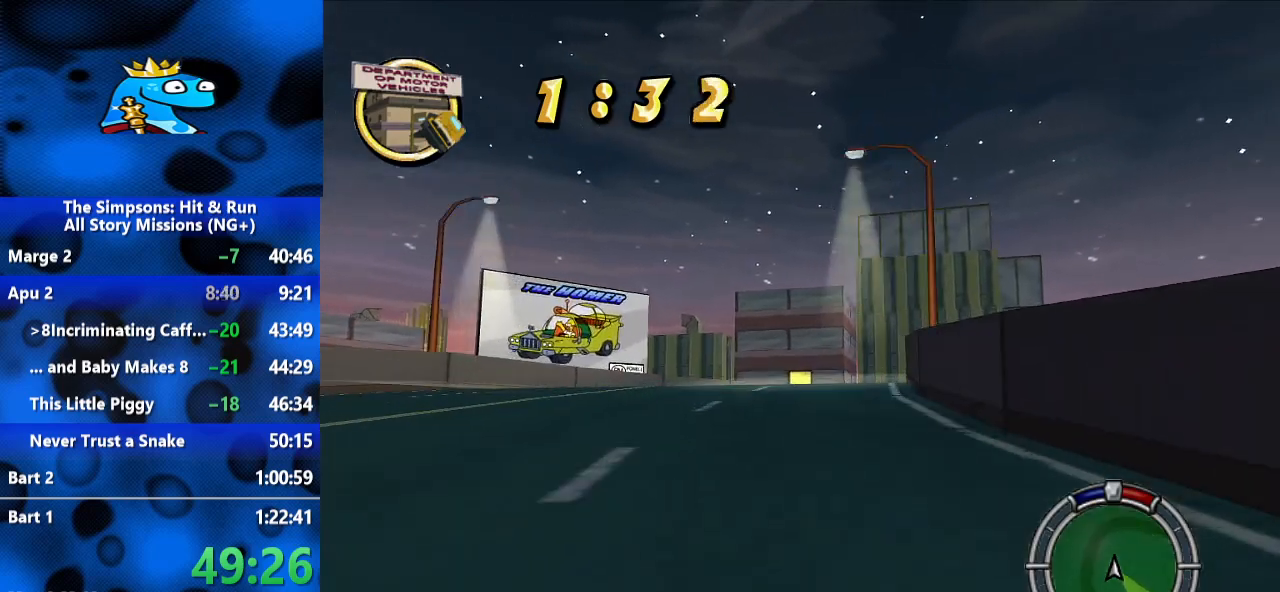
{"dt_ms": 500, "buttons": ["R2"], "left_stick": "center", "right_stick": "center", "events": [[133, "left_stick", "center"], [300, "left_stick", "right"], [500, "left_stick", "center"]]}
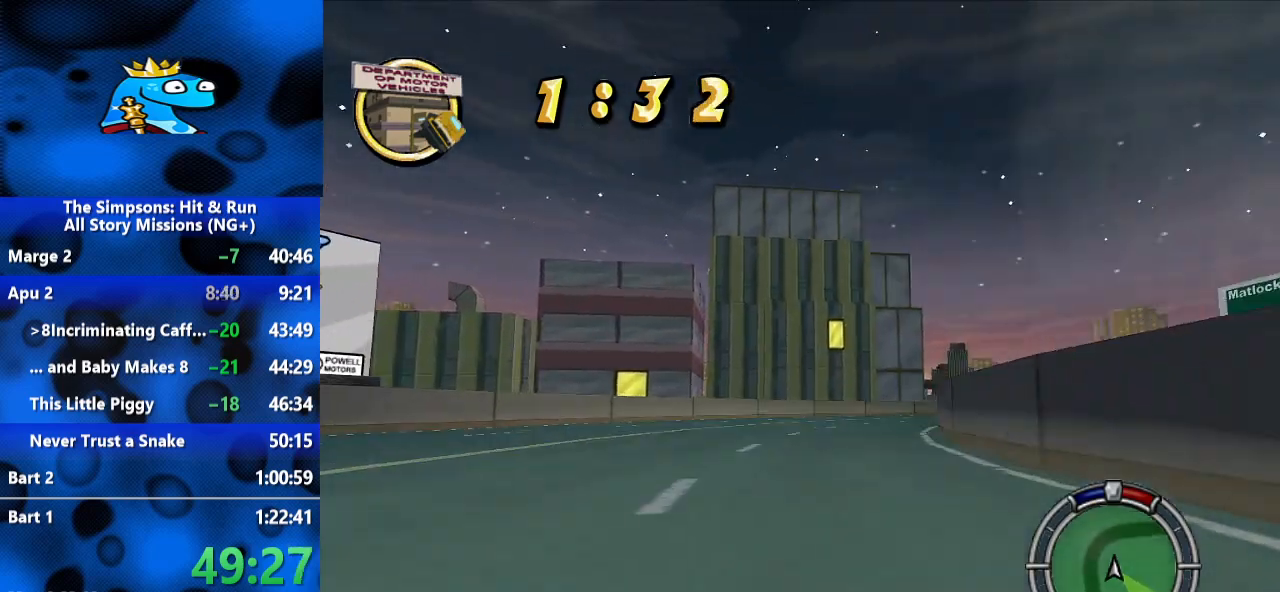
{"dt_ms": 500, "buttons": ["R2"], "left_stick": "right", "right_stick": "center", "events": [[100, "left_stick", "right"]]}
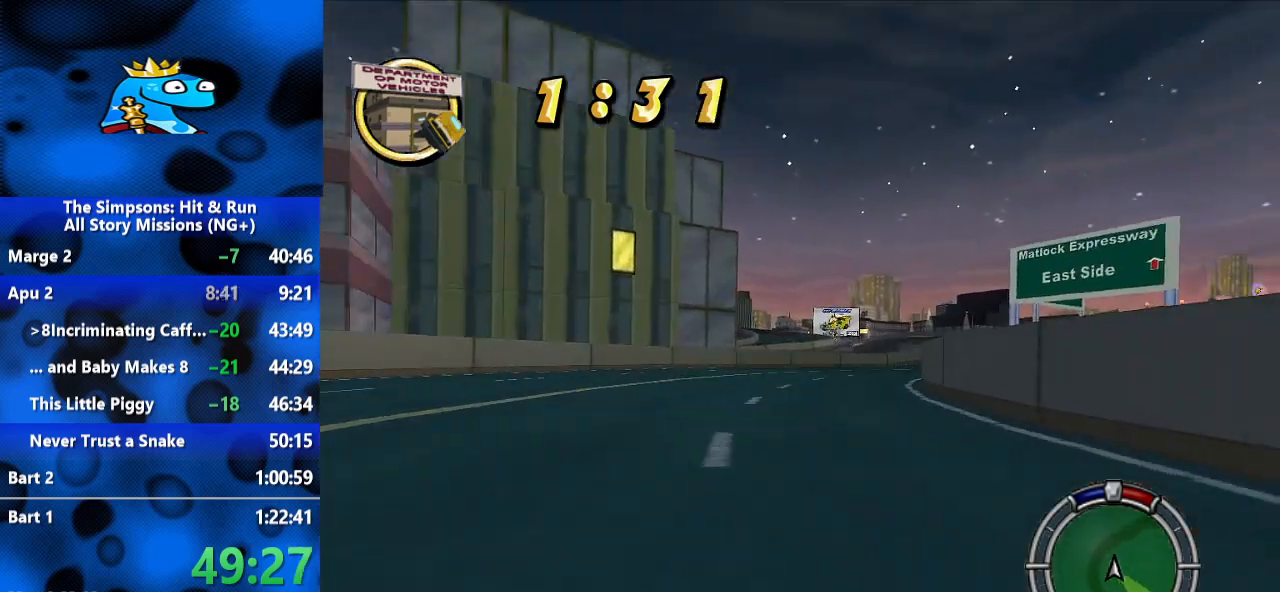
{"dt_ms": 500, "buttons": ["R2"], "left_stick": "right", "right_stick": "center", "events": [[267, "left_stick", "center"], [367, "left_stick", "right"]]}
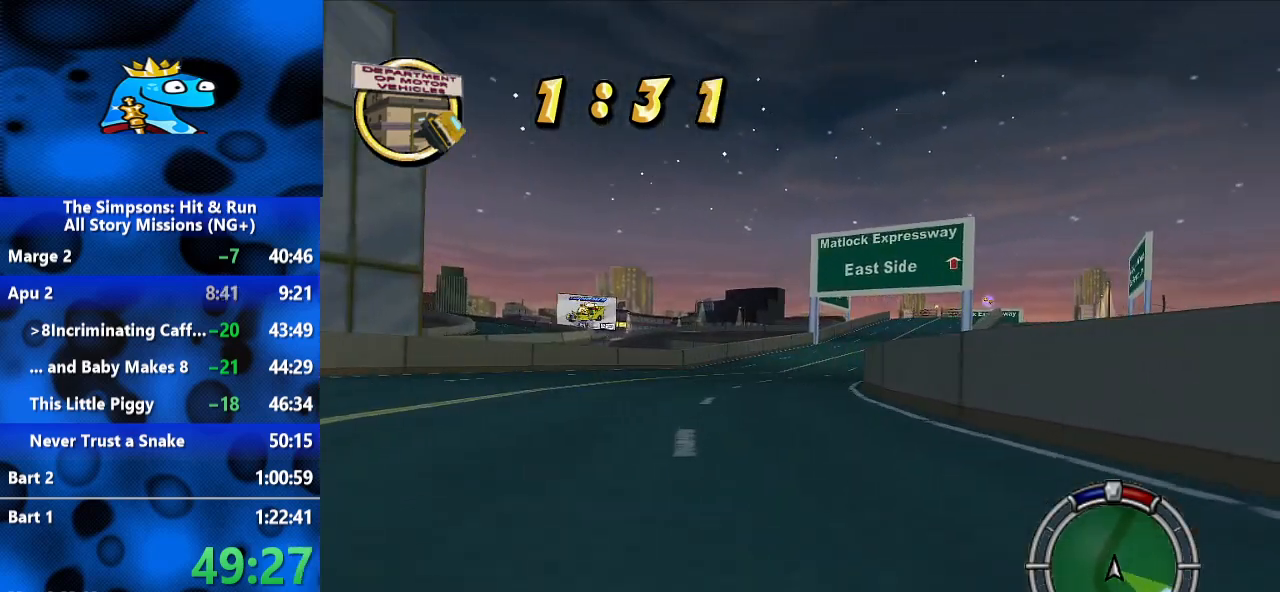
{"dt_ms": 500, "buttons": ["R2"], "left_stick": "center", "right_stick": "center", "events": [[100, "left_stick", "center"], [167, "left_stick", "right"], [367, "left_stick", "center"]]}
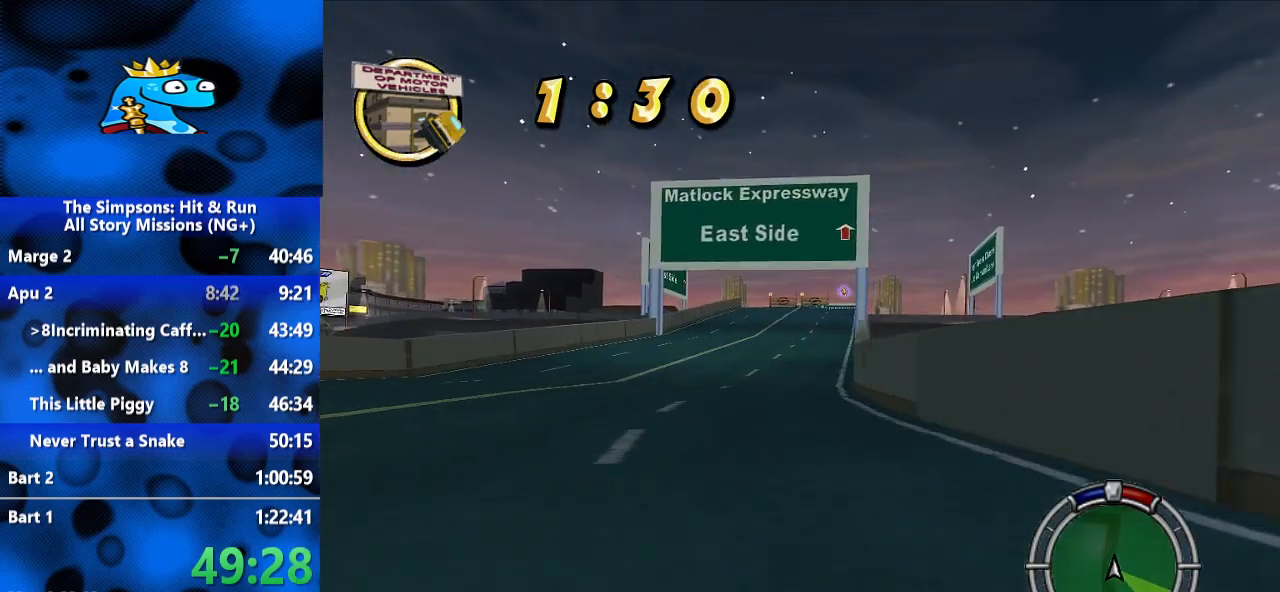
{"dt_ms": 500, "buttons": ["R2"], "left_stick": "center", "right_stick": "center", "events": [[267, "left_stick", "right"], [500, "left_stick", "center"]]}
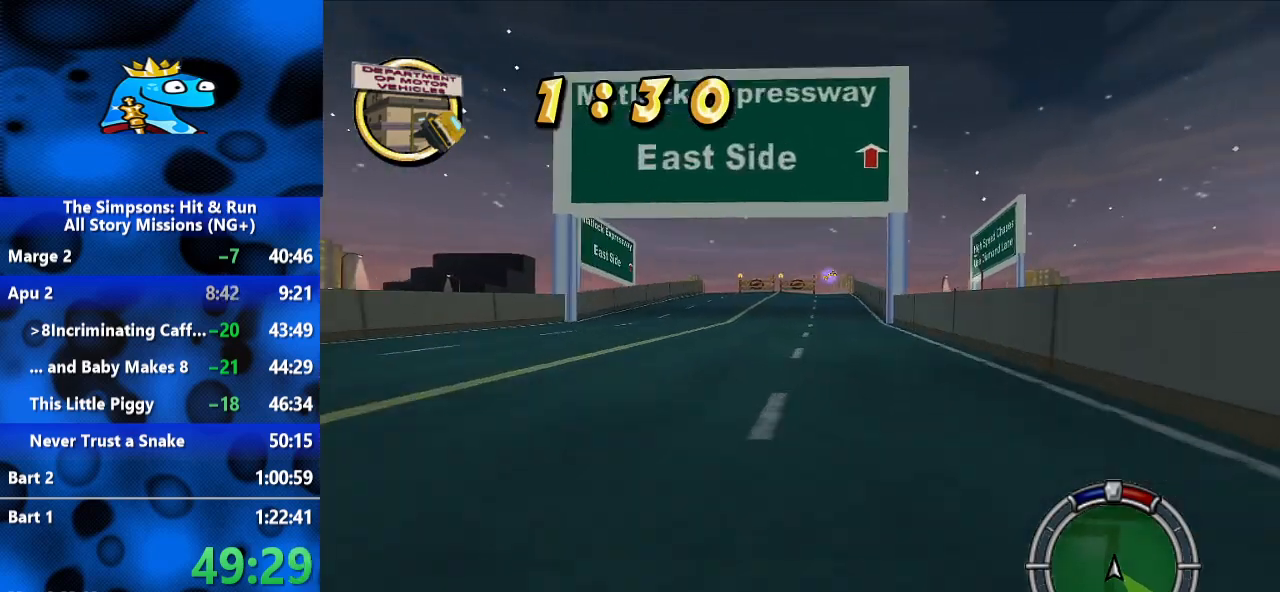
{"dt_ms": 500, "buttons": ["R2"], "left_stick": "center", "right_stick": "center", "events": []}
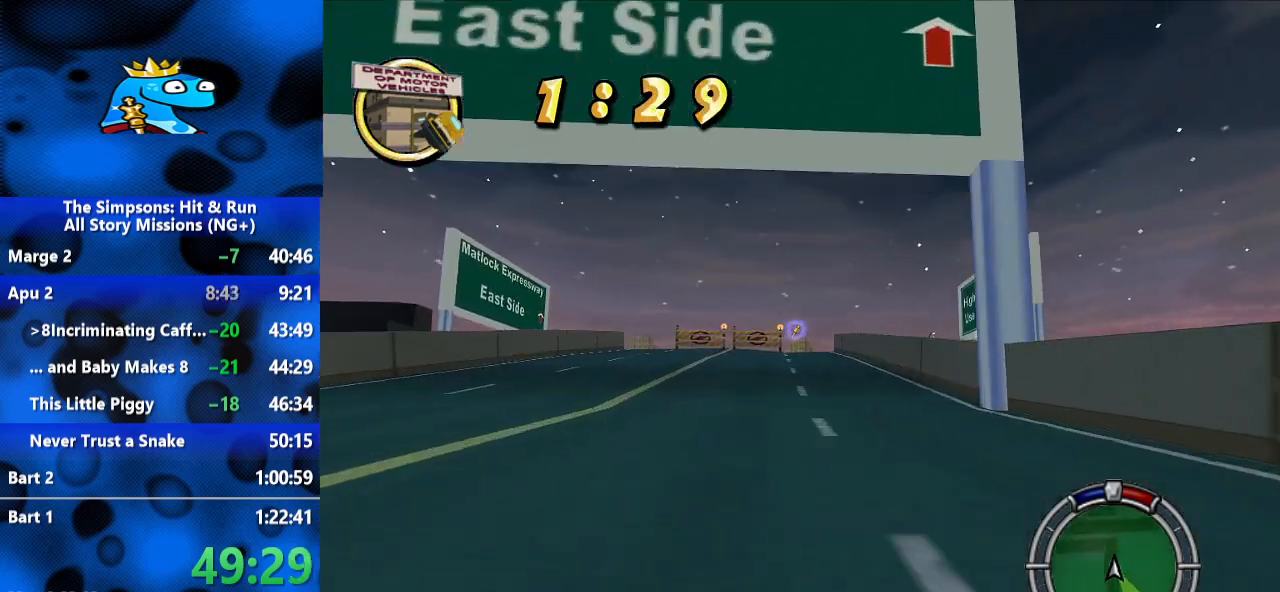
{"dt_ms": 500, "buttons": ["R2"], "left_stick": "center", "right_stick": "center", "events": [[200, "left_stick", "right"], [300, "left_stick", "center"]]}
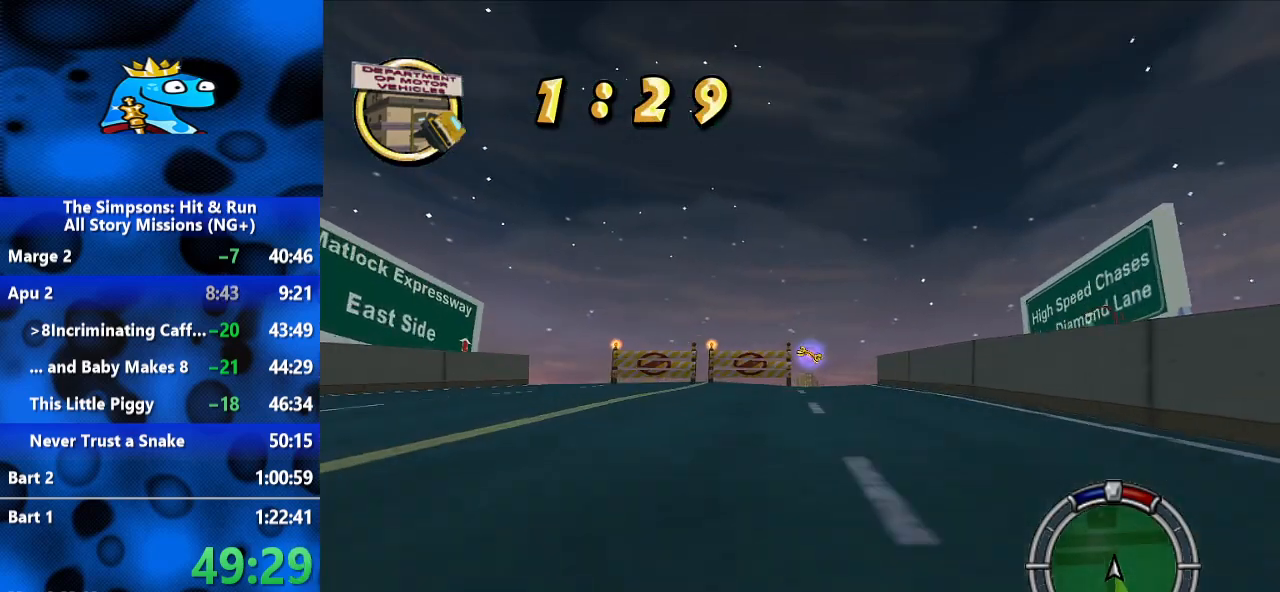
{"dt_ms": 500, "buttons": ["R2"], "left_stick": "center", "right_stick": "center", "events": [[67, "left_stick", "left"], [233, "left_stick", "center"], [300, "left_stick", "right"], [433, "left_stick", "center"]]}
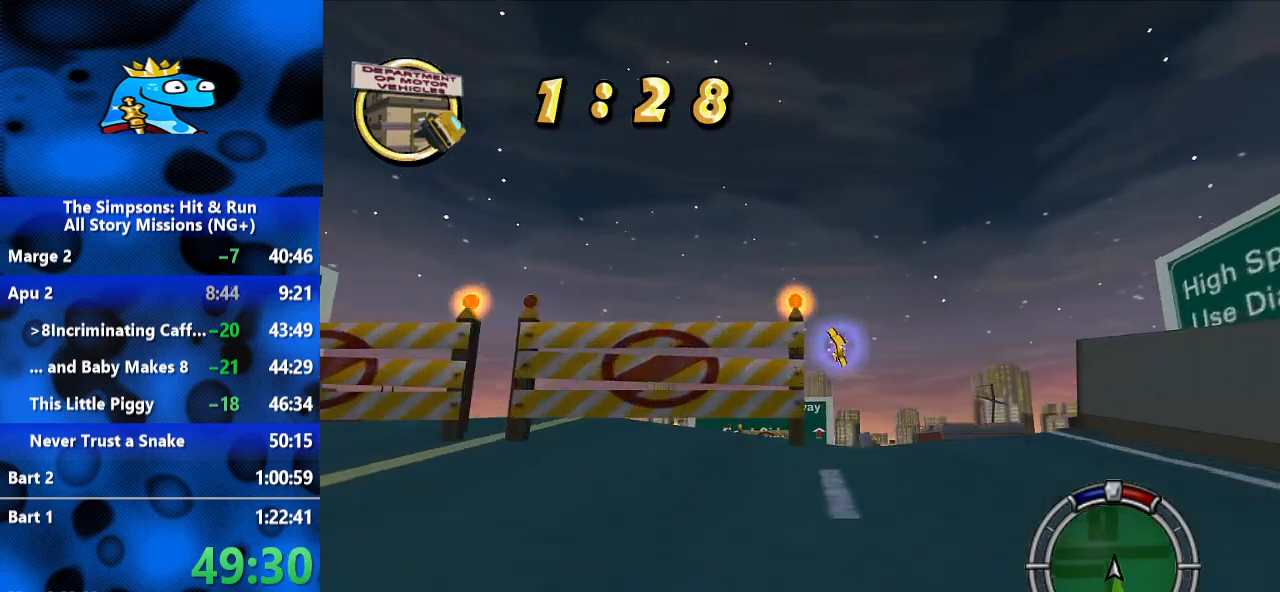
{"dt_ms": 500, "buttons": ["R2"], "left_stick": "center", "right_stick": "center", "events": []}
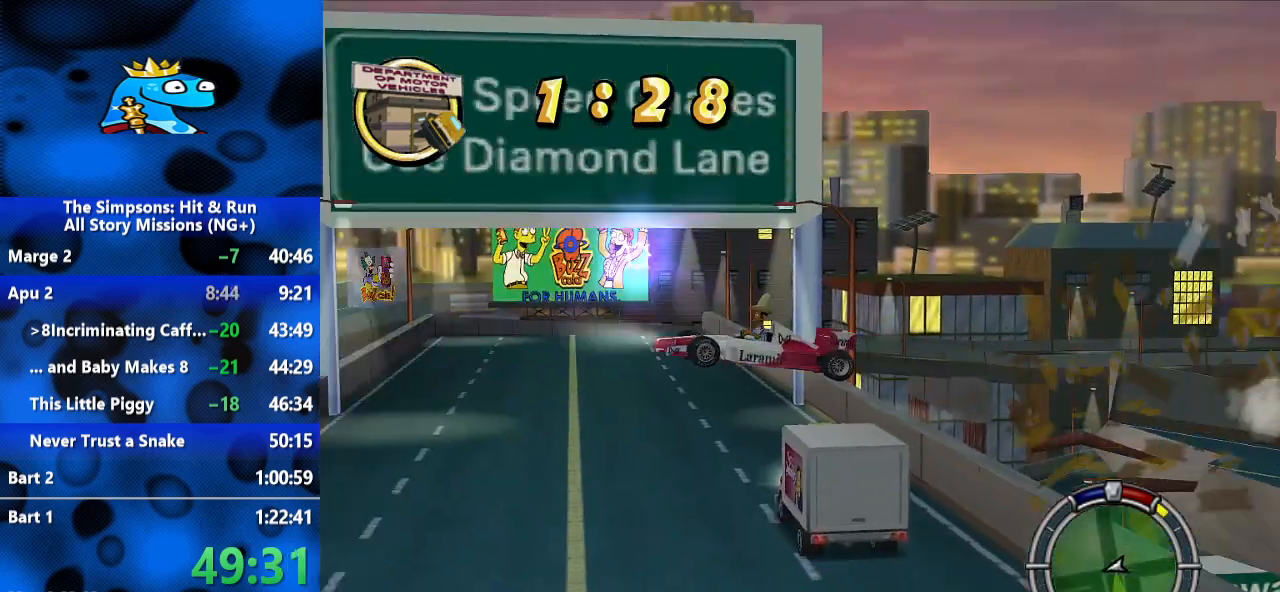
{"dt_ms": 500, "buttons": ["R2"], "left_stick": "down-left", "right_stick": "center", "events": [[267, "left_stick", "down-left"]]}
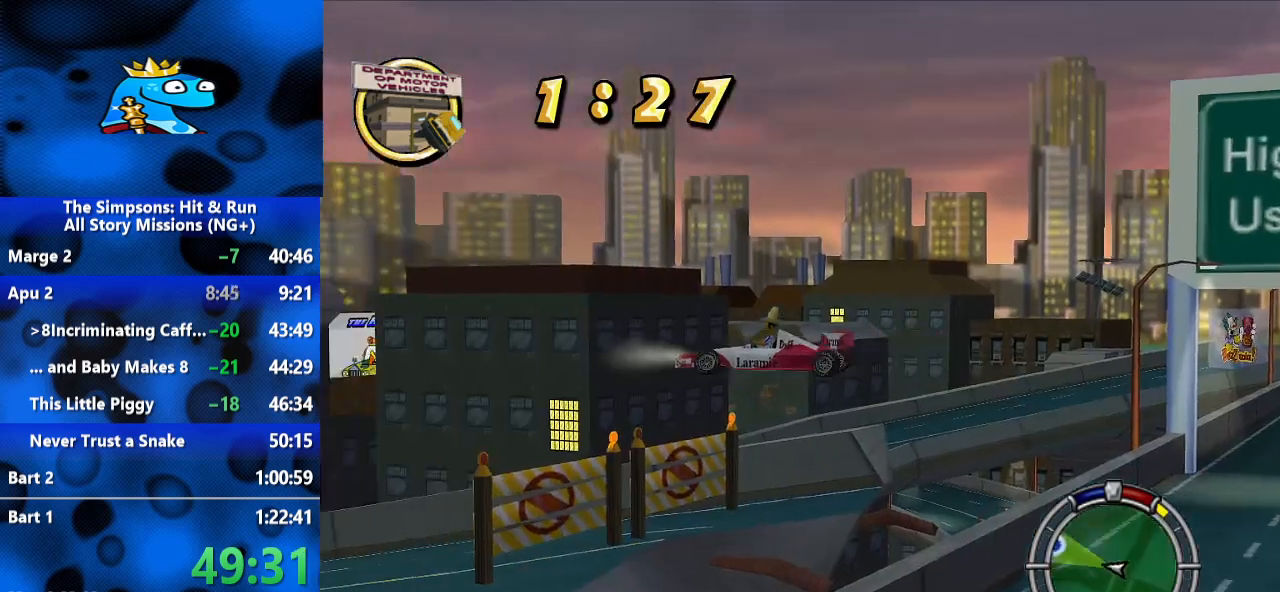
{"dt_ms": 500, "buttons": ["R2"], "left_stick": "center", "right_stick": "center", "events": [[367, "left_stick", "center"]]}
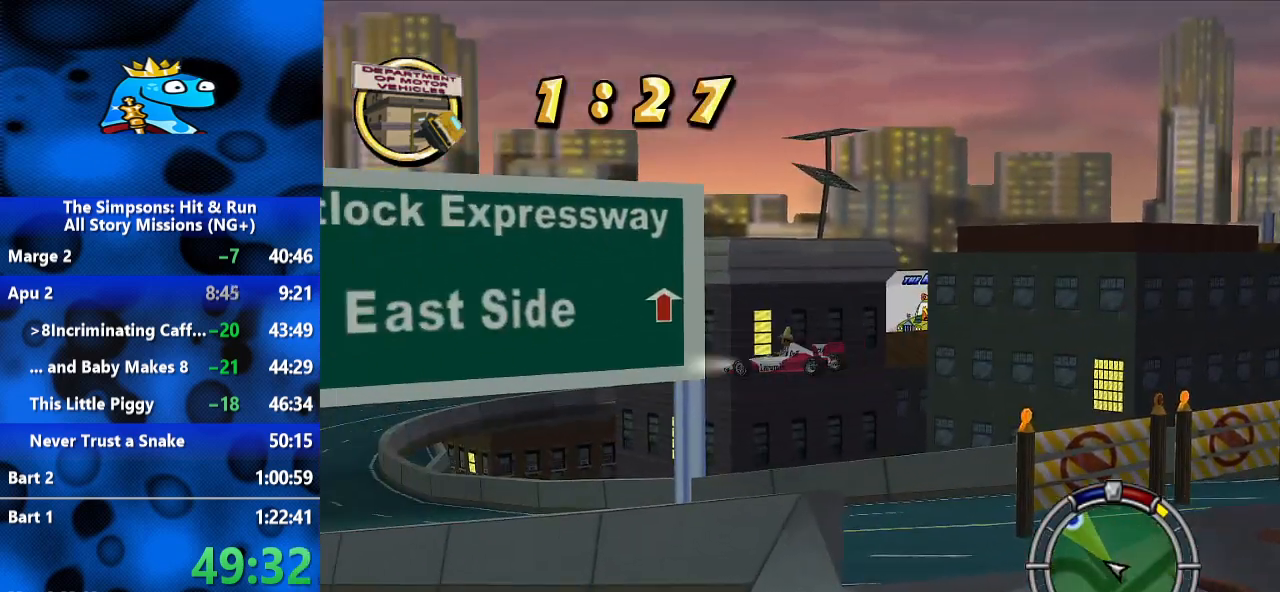
{"dt_ms": 500, "buttons": ["R2"], "left_stick": "right", "right_stick": "center", "events": [[67, "left_stick", "right"]]}
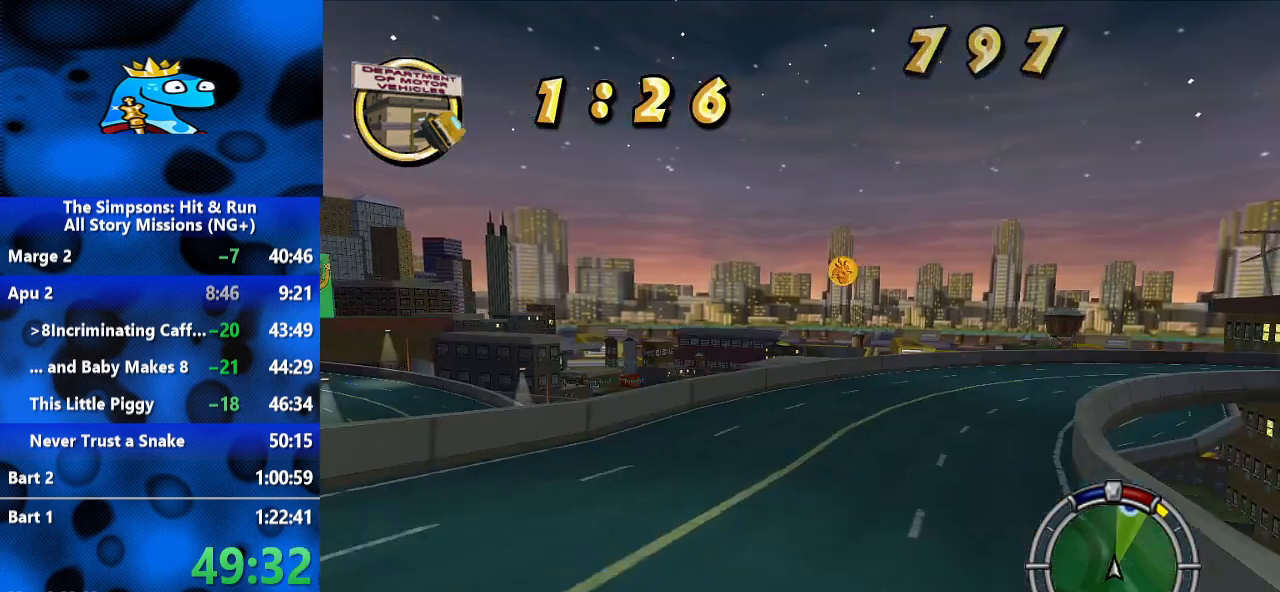
{"dt_ms": 500, "buttons": ["R2"], "left_stick": "right", "right_stick": "center", "events": []}
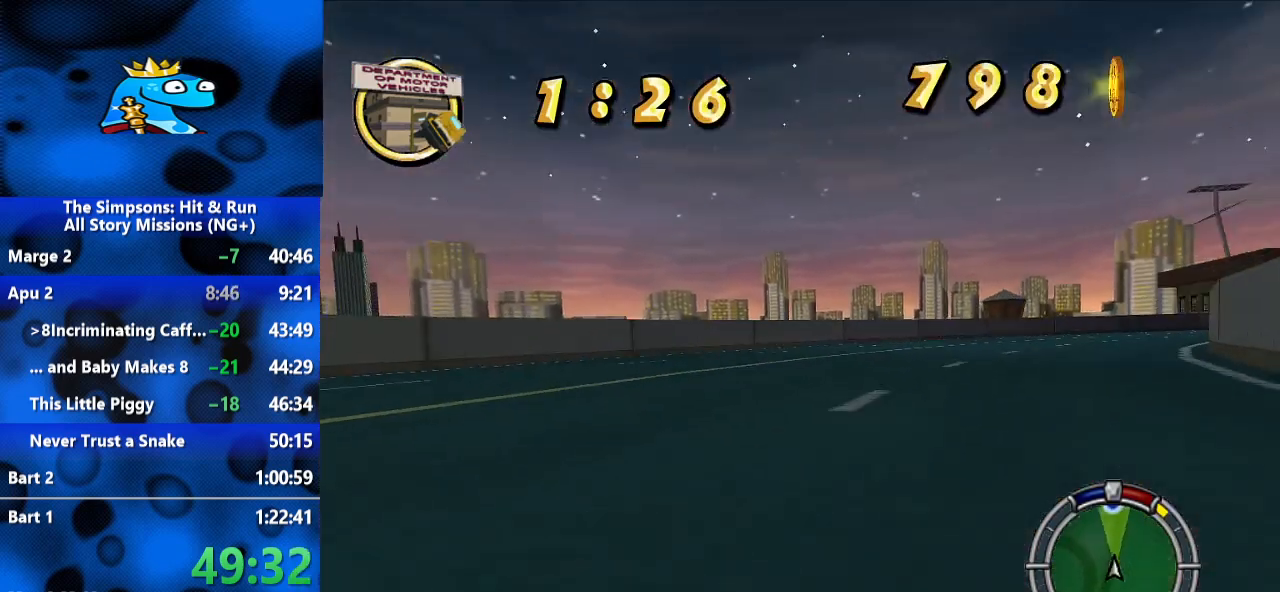
{"dt_ms": 500, "buttons": ["R2"], "left_stick": "center", "right_stick": "center", "events": [[367, "left_stick", "center"]]}
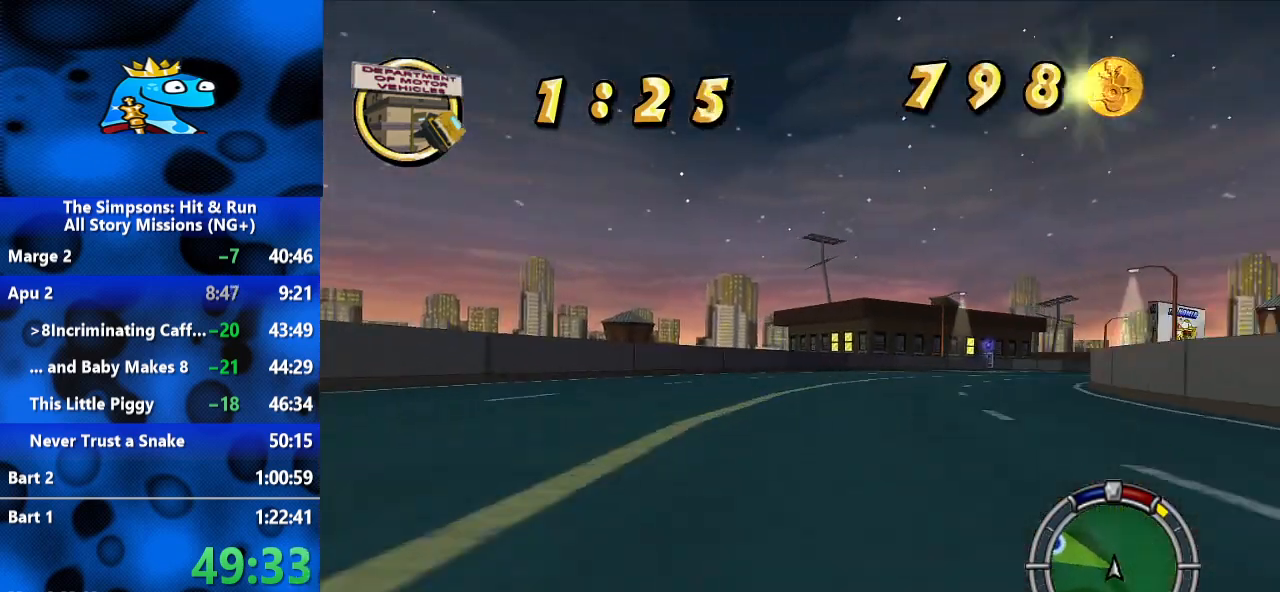
{"dt_ms": 500, "buttons": ["R2"], "left_stick": "left", "right_stick": "center", "events": [[267, "left_stick", "left"]]}
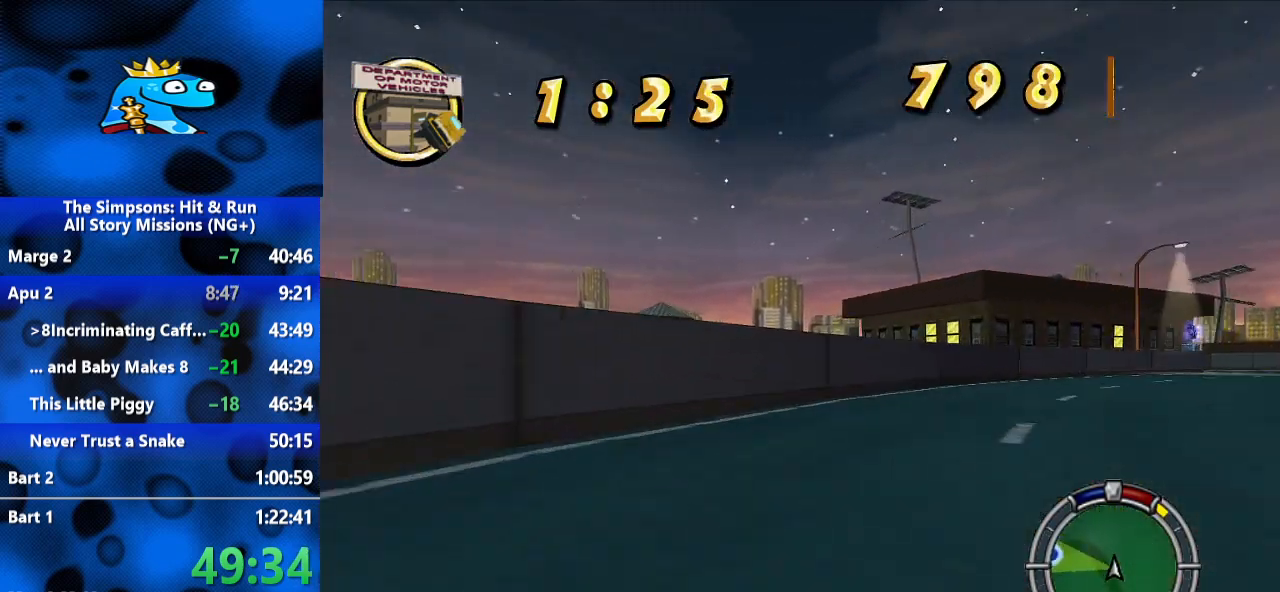
{"dt_ms": 500, "buttons": ["R2"], "left_stick": "center", "right_stick": "center", "events": [[33, "left_stick", "center"], [267, "SELECT", "down"], [400, "SELECT", "up"]]}
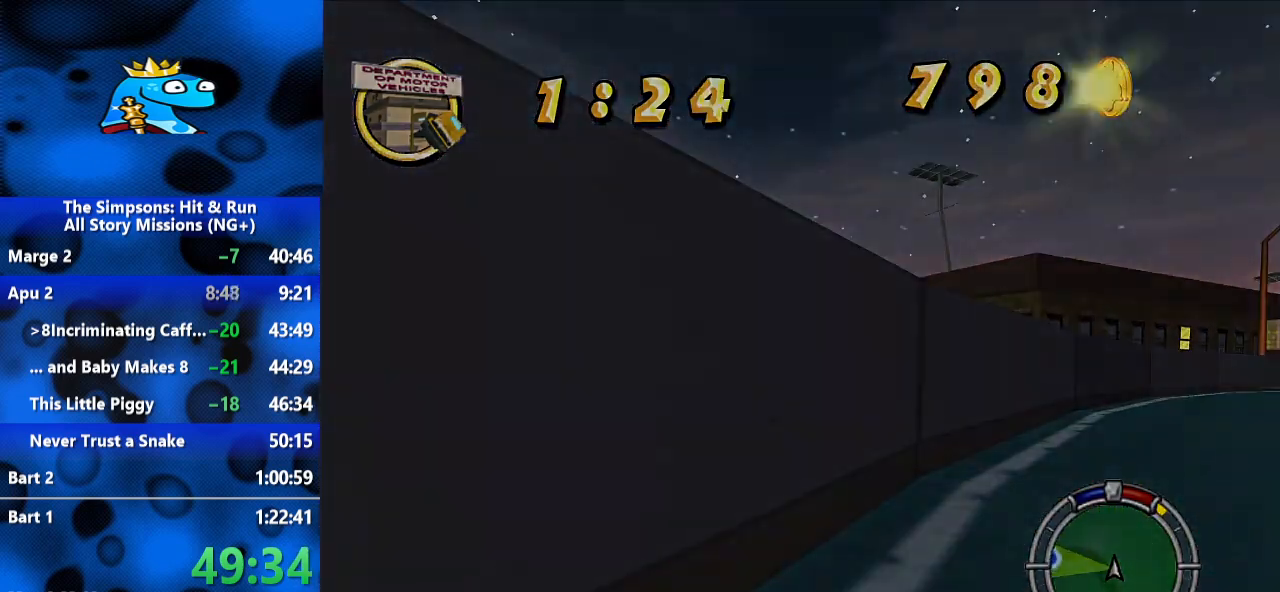
{"dt_ms": 500, "buttons": ["R2"], "left_stick": "center", "right_stick": "center", "events": []}
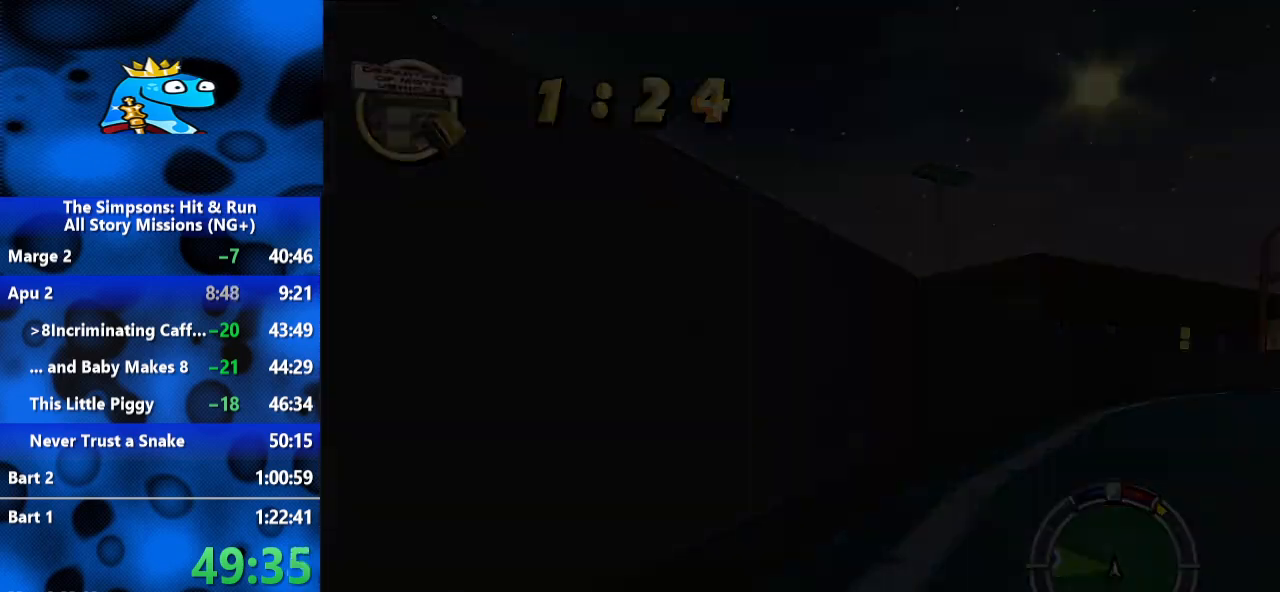
{"dt_ms": 500, "buttons": ["R2"], "left_stick": "center", "right_stick": "center", "events": [[200, "A", "down"], [400, "A", "up"]]}
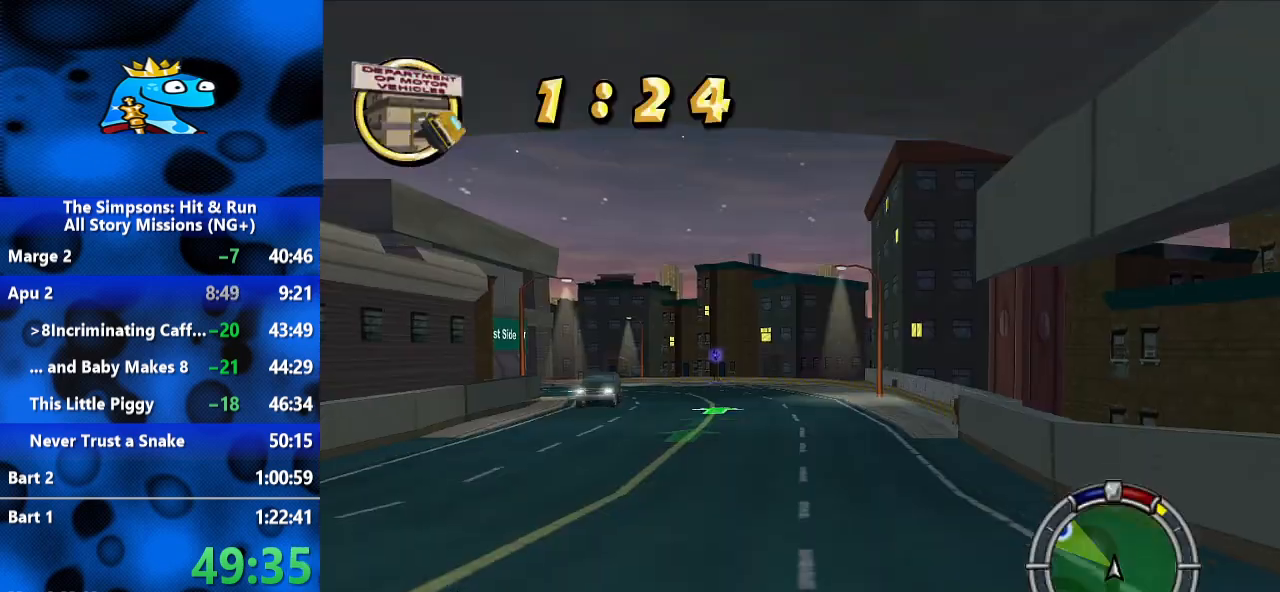
{"dt_ms": 500, "buttons": ["R2"], "left_stick": "center", "right_stick": "center", "events": [[267, "A", "down"], [500, "A", "up"]]}
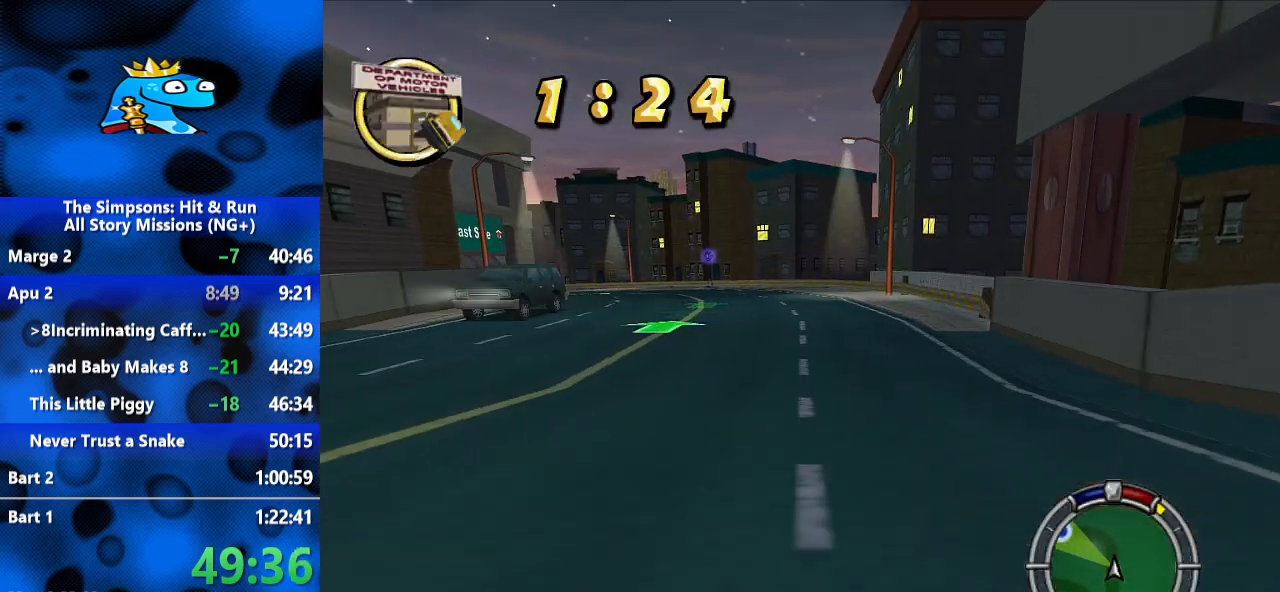
{"dt_ms": 500, "buttons": ["R2"], "left_stick": "center", "right_stick": "center", "events": [[267, "A", "down"], [433, "A", "up"]]}
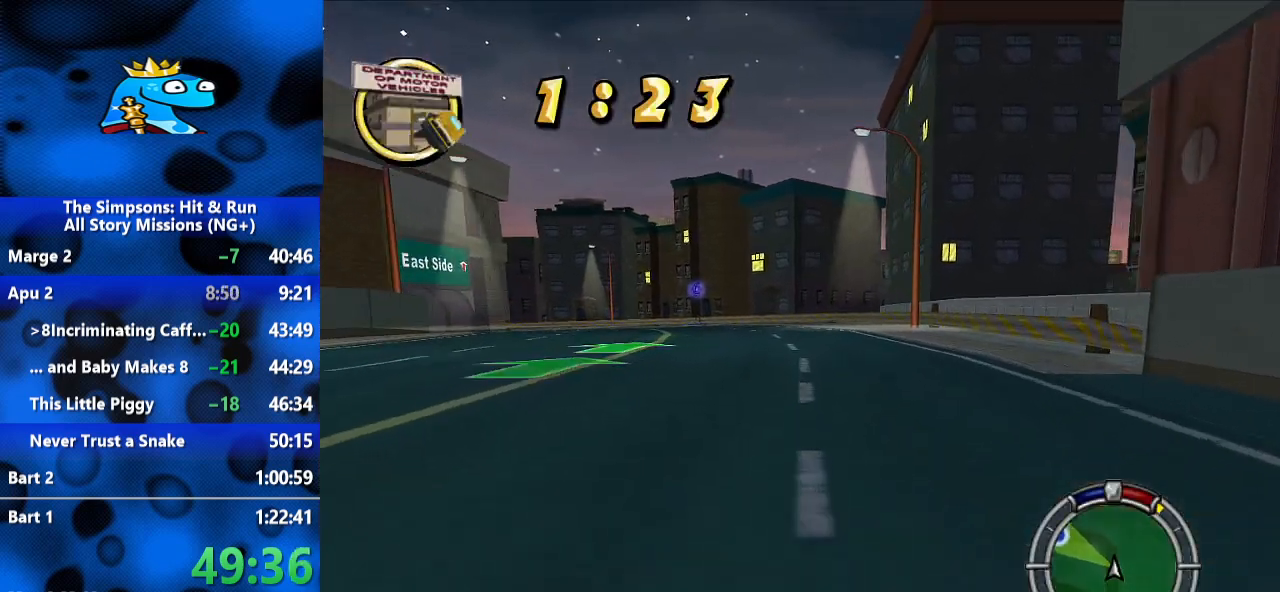
{"dt_ms": 500, "buttons": ["R2"], "left_stick": "up-left", "right_stick": "center", "events": [[67, "left_stick", "left"], [167, "A", "down"], [233, "A", "up"], [233, "left_stick", "center"], [433, "left_stick", "up-left"]]}